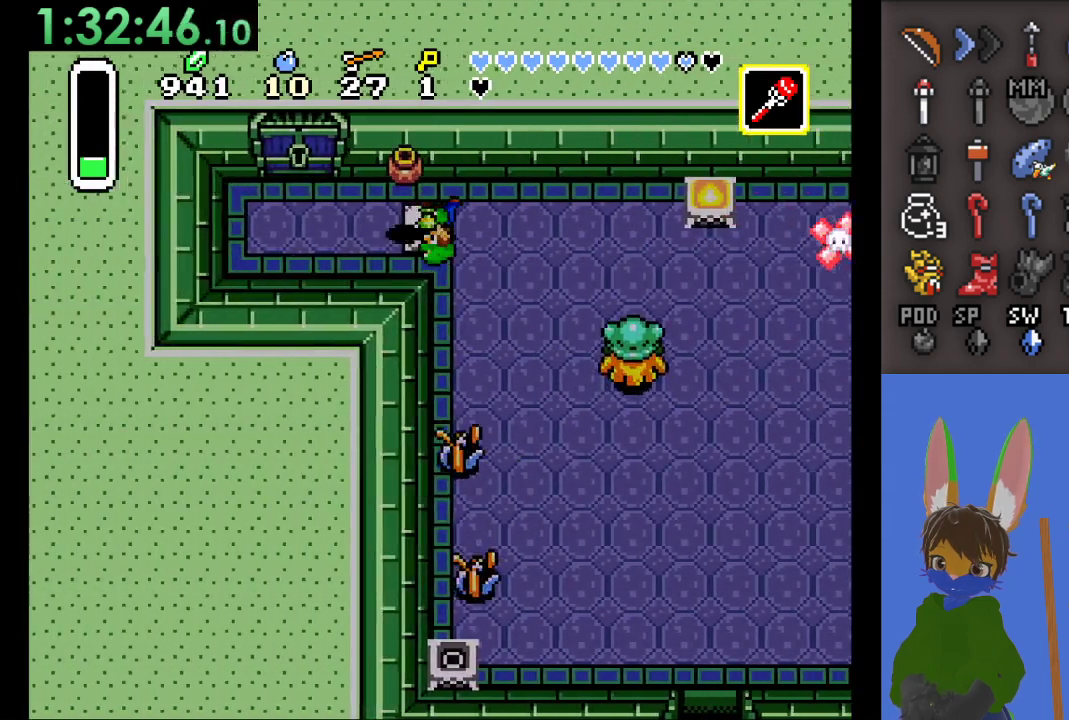
Gameplay with a controller (PlayStation layout); each line is a JSON object with the inputs held at the frame after it (dt_ms = milliseconds from this image to that frame). "events" lists button and stick changes between this image and that frame as [ms after this image, input, new state], when the widget could be followed in between.
{"dt_ms": 1000, "buttons": [], "left_stick": "up", "right_stick": "center", "events": [[500, "left_stick", "up"], [600, "CIRCLE", "up"]]}
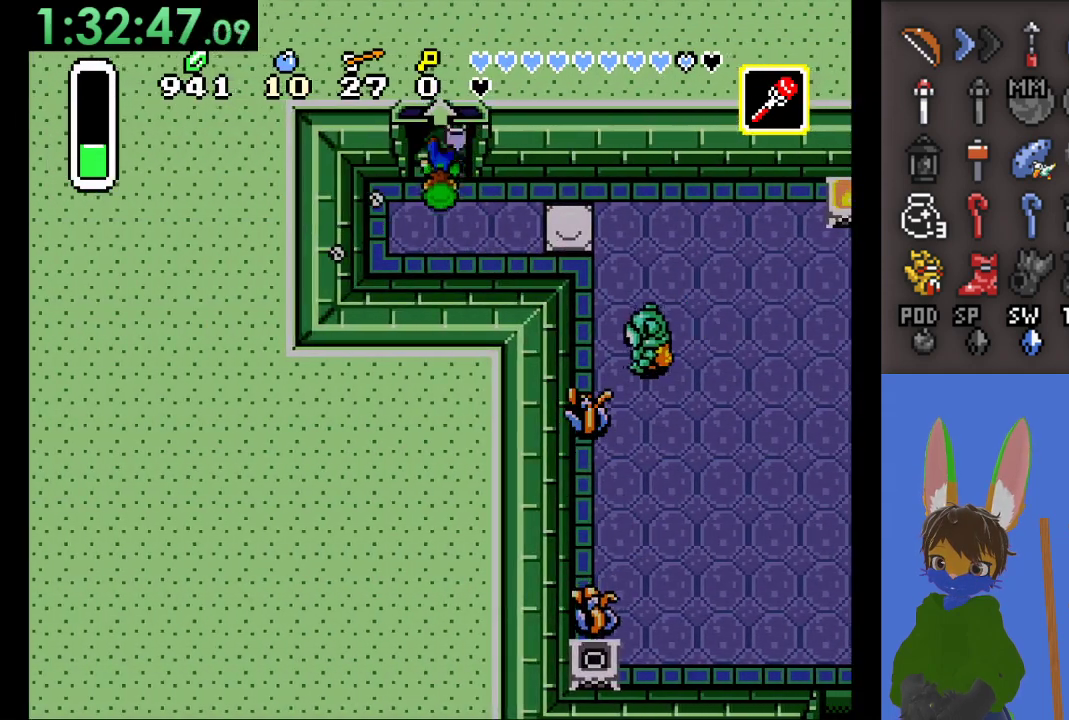
{"dt_ms": 500, "buttons": [], "left_stick": "up", "right_stick": "center", "events": []}
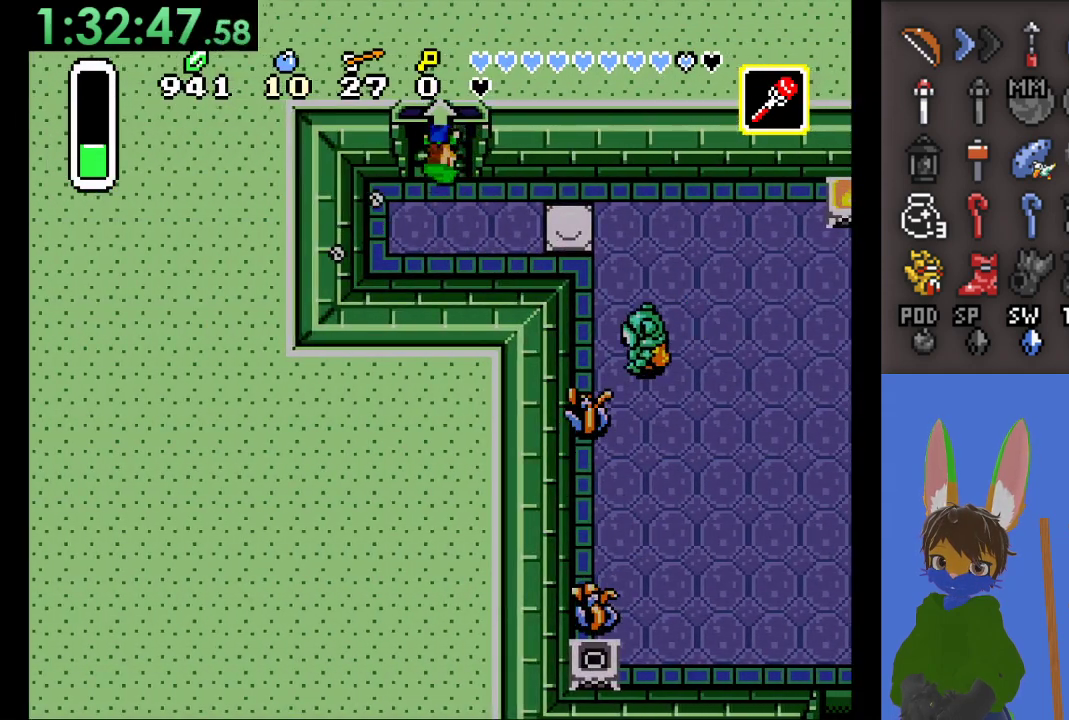
{"dt_ms": 500, "buttons": [], "left_stick": "center", "right_stick": "center", "events": [[167, "left_stick", "center"]]}
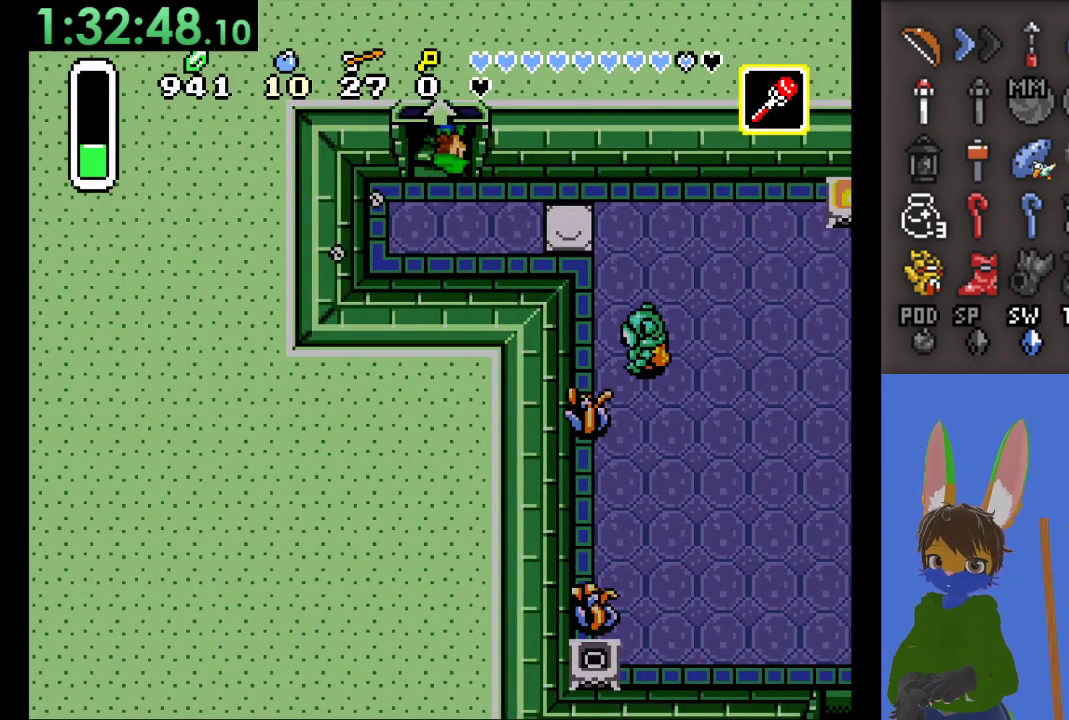
{"dt_ms": 500, "buttons": [], "left_stick": "center", "right_stick": "center", "events": []}
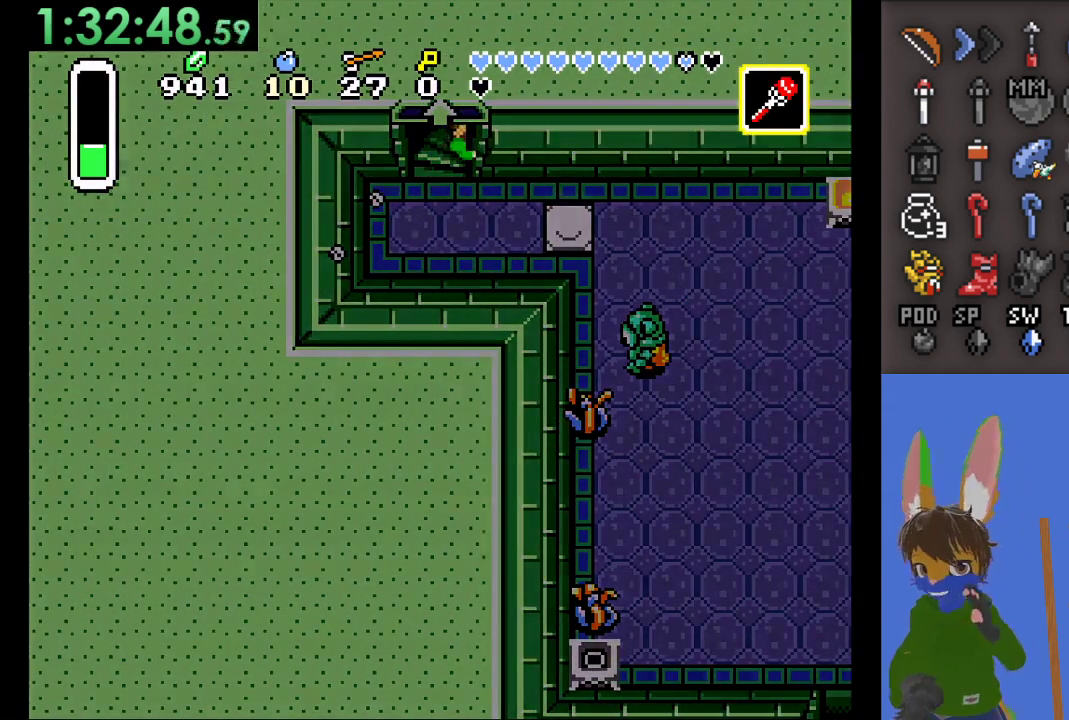
{"dt_ms": 500, "buttons": [], "left_stick": "center", "right_stick": "center", "events": []}
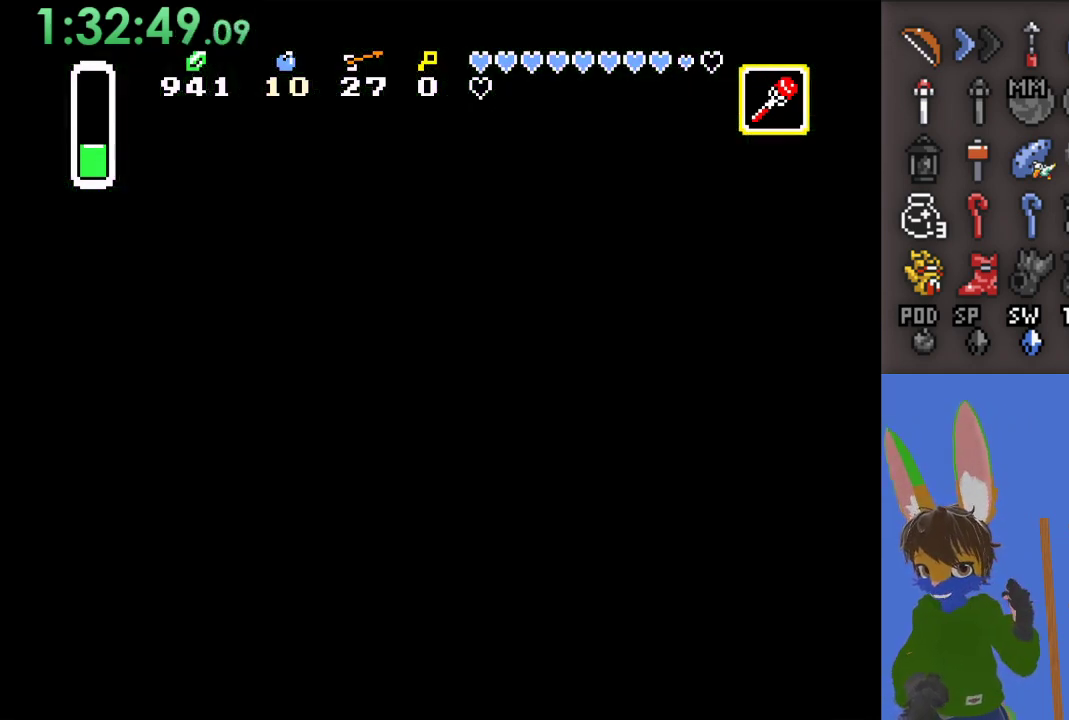
{"dt_ms": 500, "buttons": [], "left_stick": "center", "right_stick": "center", "events": []}
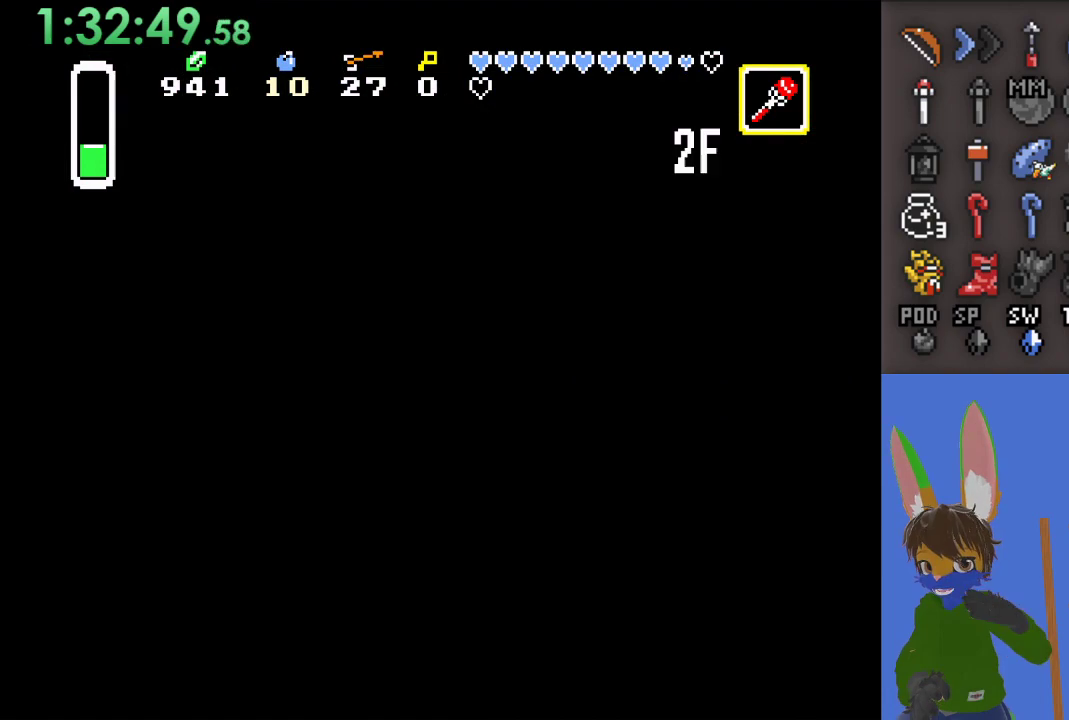
{"dt_ms": 500, "buttons": [], "left_stick": "center", "right_stick": "center", "events": []}
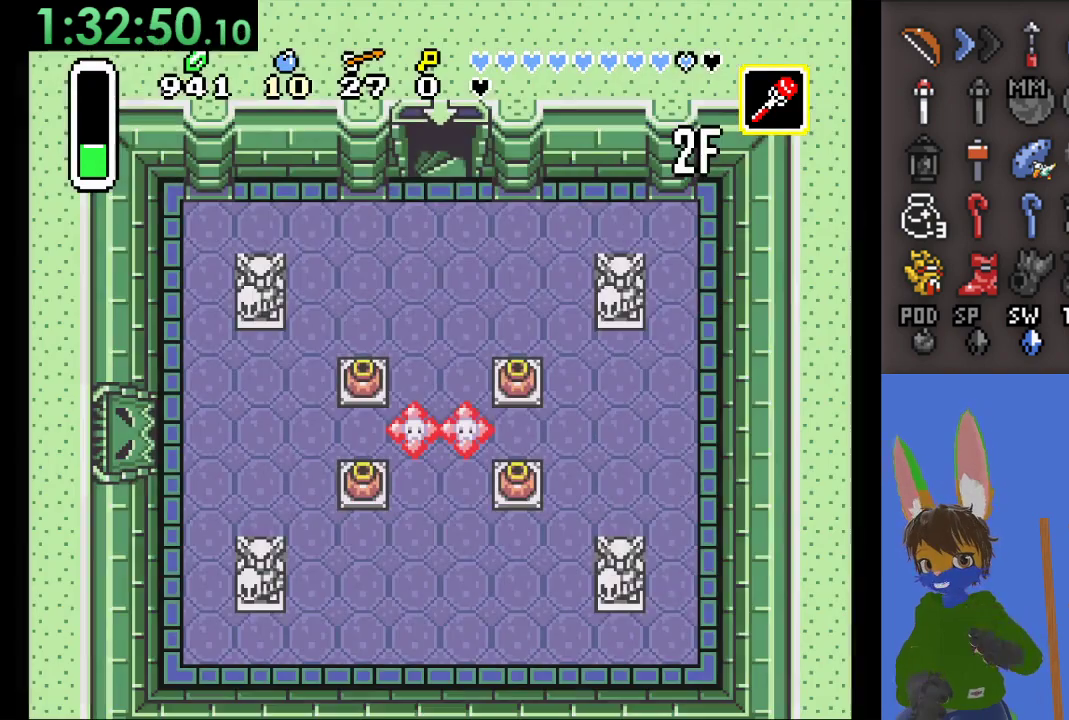
{"dt_ms": 500, "buttons": [], "left_stick": "center", "right_stick": "center", "events": []}
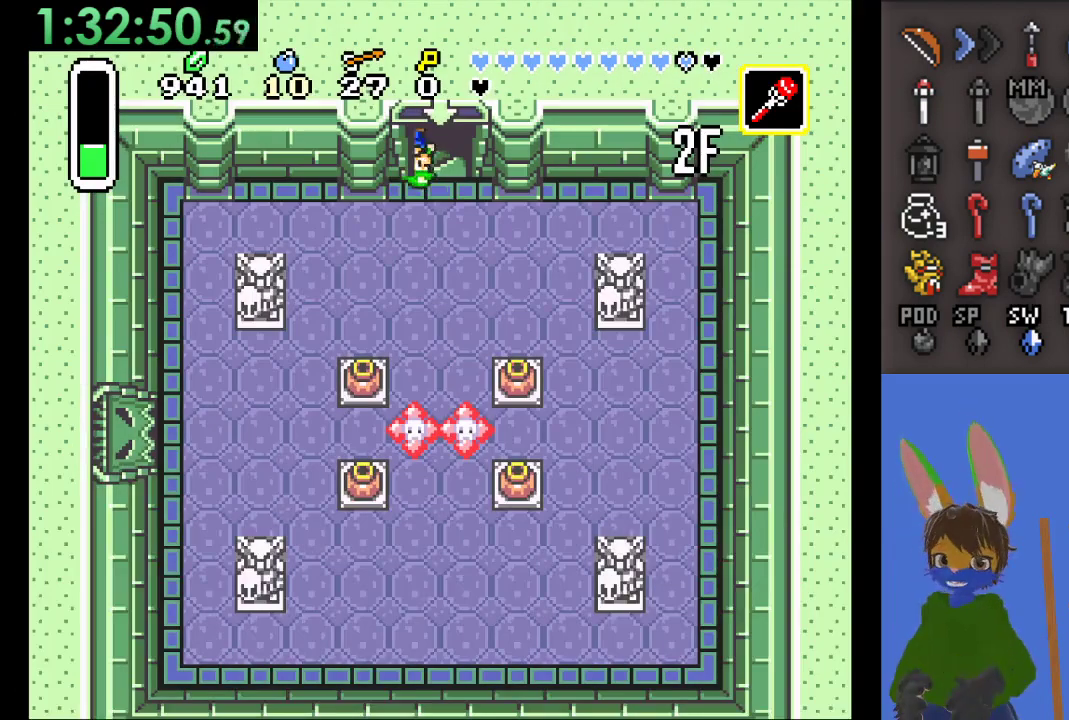
{"dt_ms": 500, "buttons": [], "left_stick": "center", "right_stick": "center", "events": []}
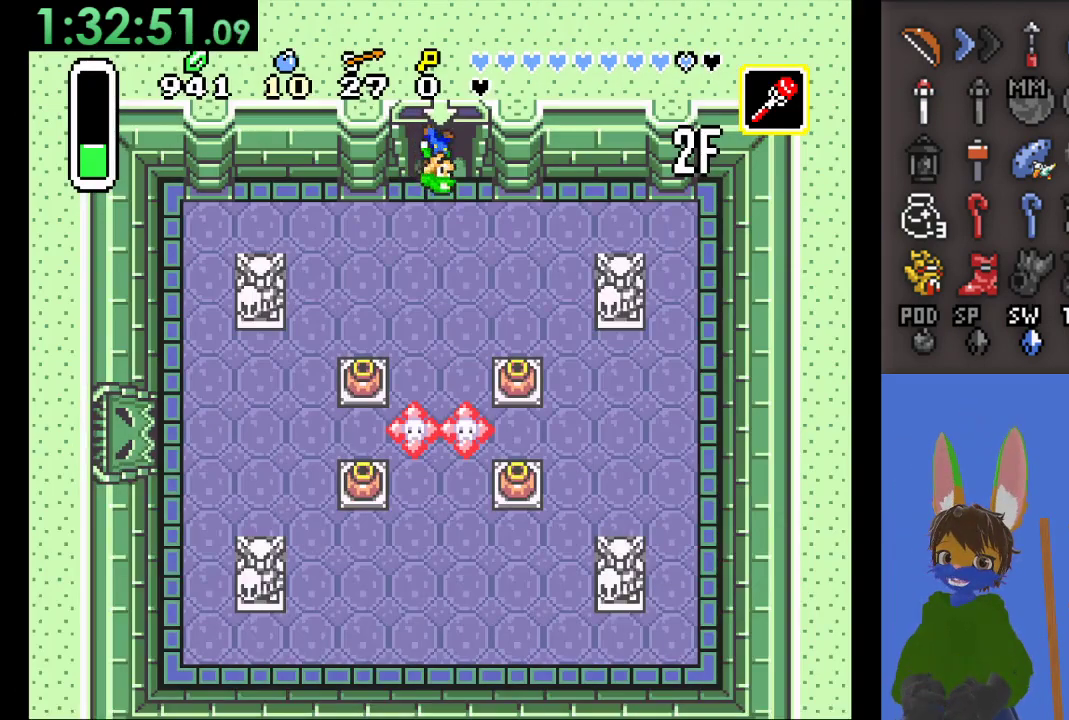
{"dt_ms": 500, "buttons": [], "left_stick": "down", "right_stick": "center", "events": [[33, "left_stick", "down"]]}
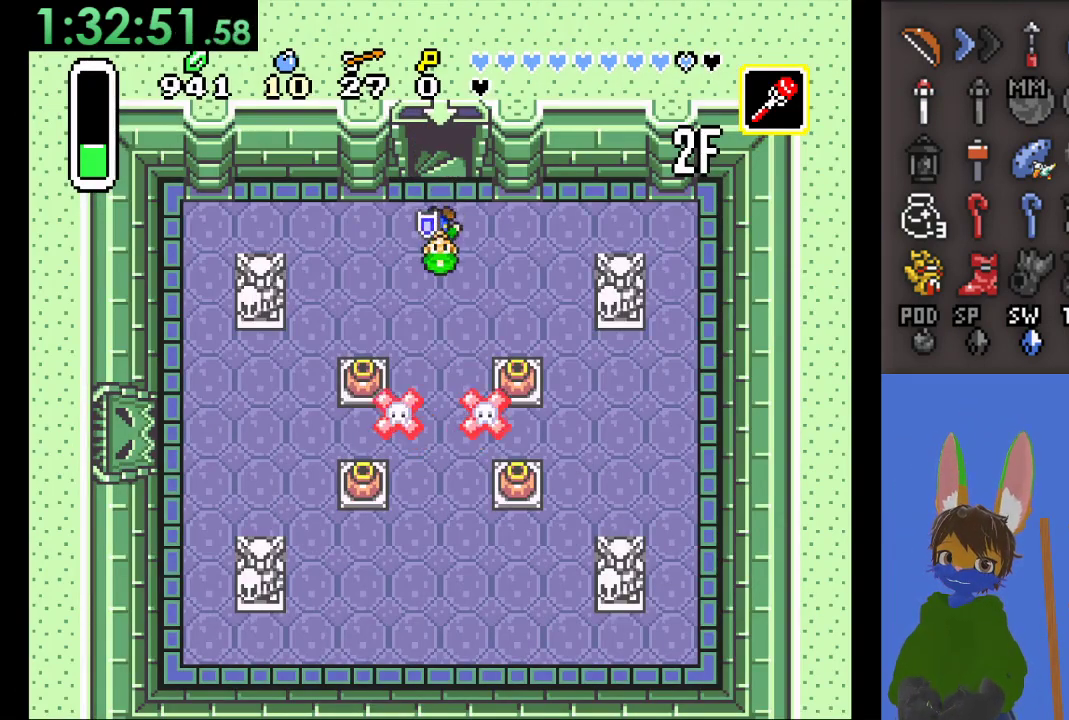
{"dt_ms": 500, "buttons": [], "left_stick": "down", "right_stick": "center", "events": []}
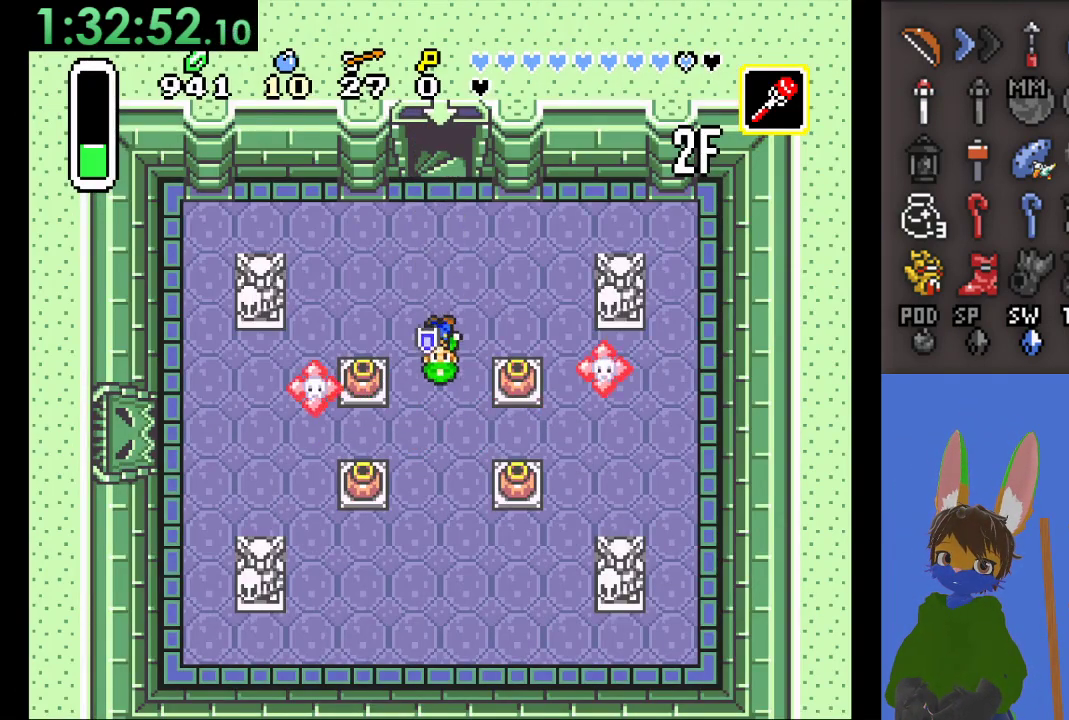
{"dt_ms": 500, "buttons": [], "left_stick": "down", "right_stick": "center", "events": []}
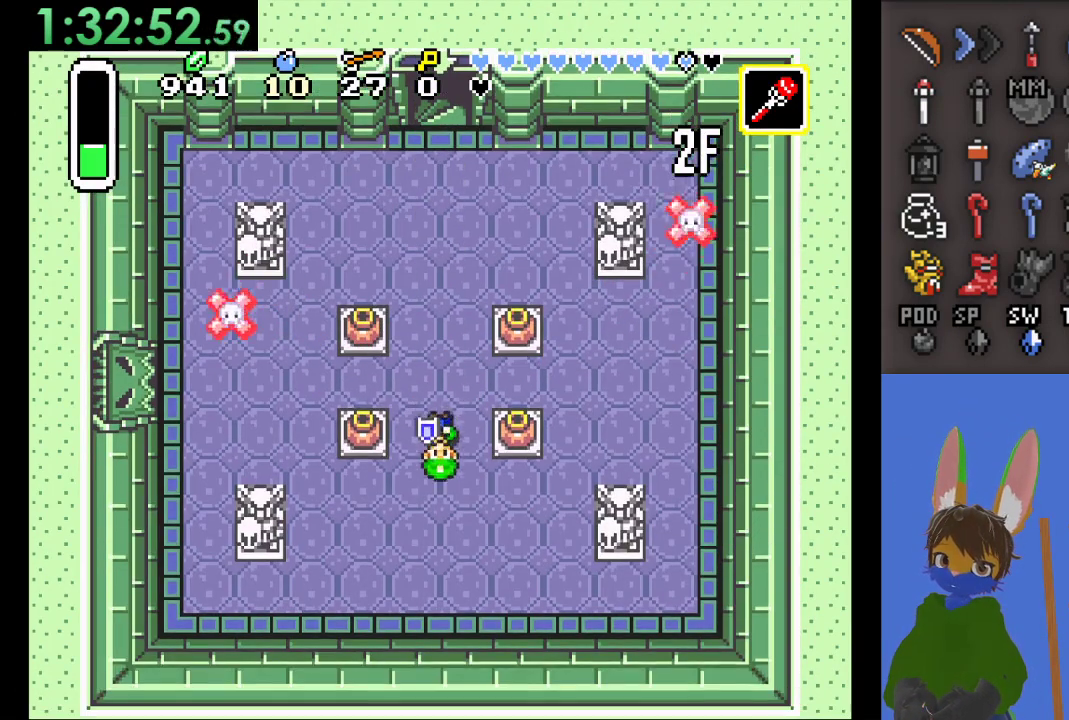
{"dt_ms": 500, "buttons": [], "left_stick": "left", "right_stick": "center", "events": [[67, "left_stick", "left"], [167, "CIRCLE", "down"], [433, "CIRCLE", "up"]]}
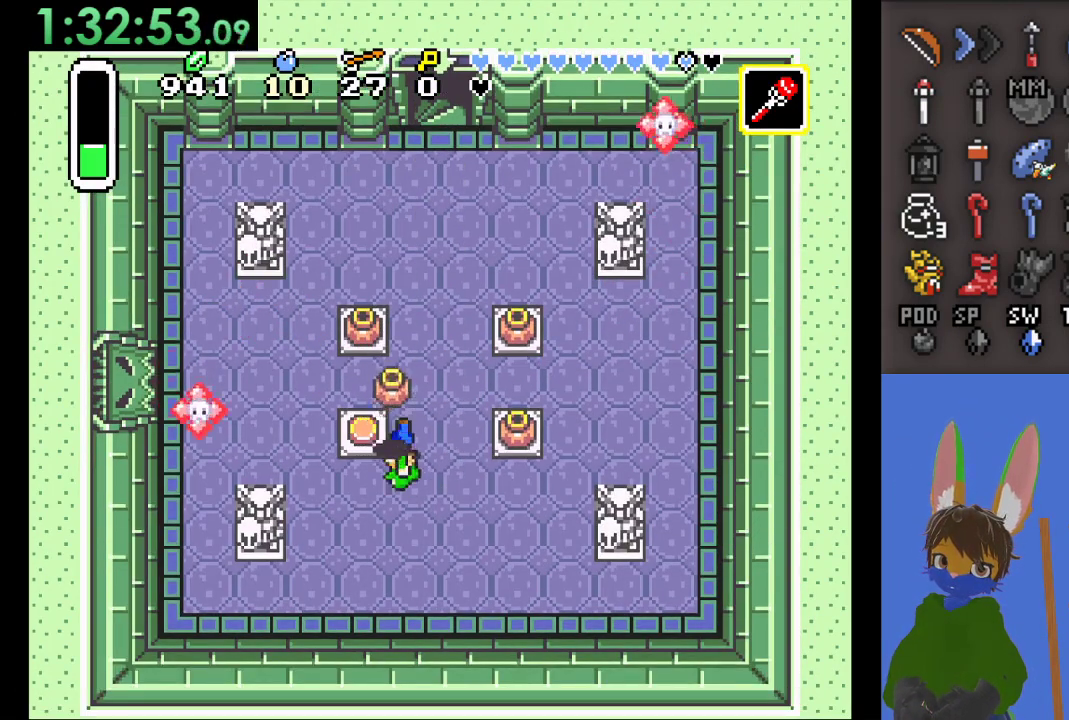
{"dt_ms": 500, "buttons": [], "left_stick": "down", "right_stick": "center", "events": [[133, "CIRCLE", "down"], [300, "CIRCLE", "up"], [333, "left_stick", "down"]]}
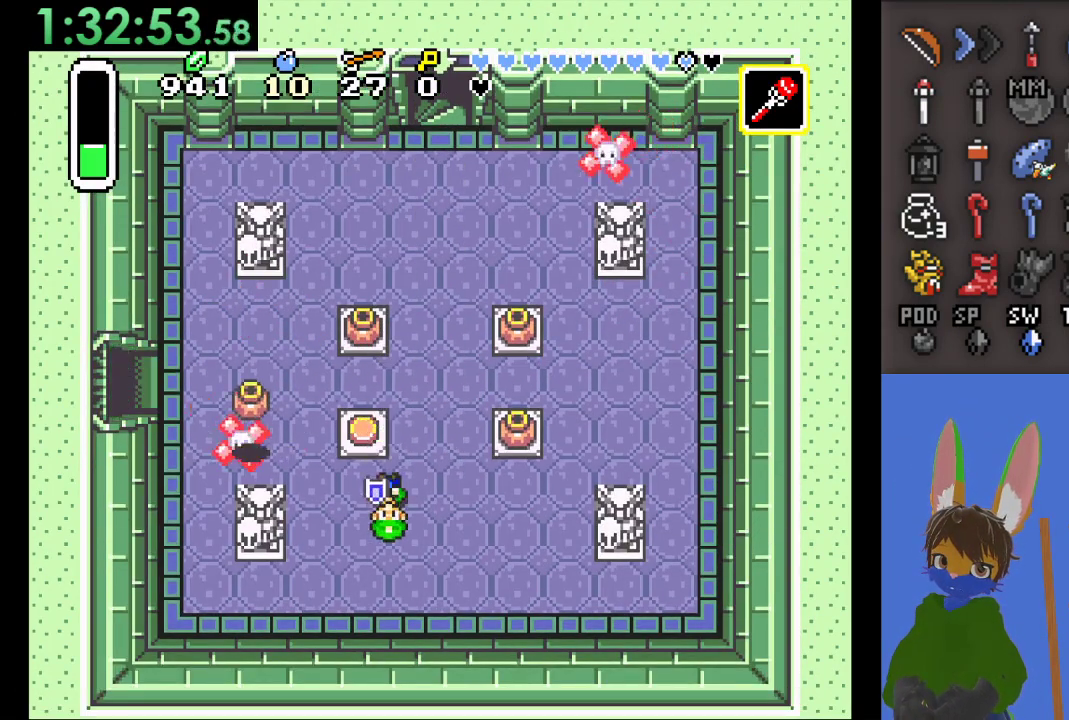
{"dt_ms": 500, "buttons": [], "left_stick": "up-left", "right_stick": "center", "events": [[33, "left_stick", "down-left"], [267, "left_stick", "left"], [400, "left_stick", "up-left"]]}
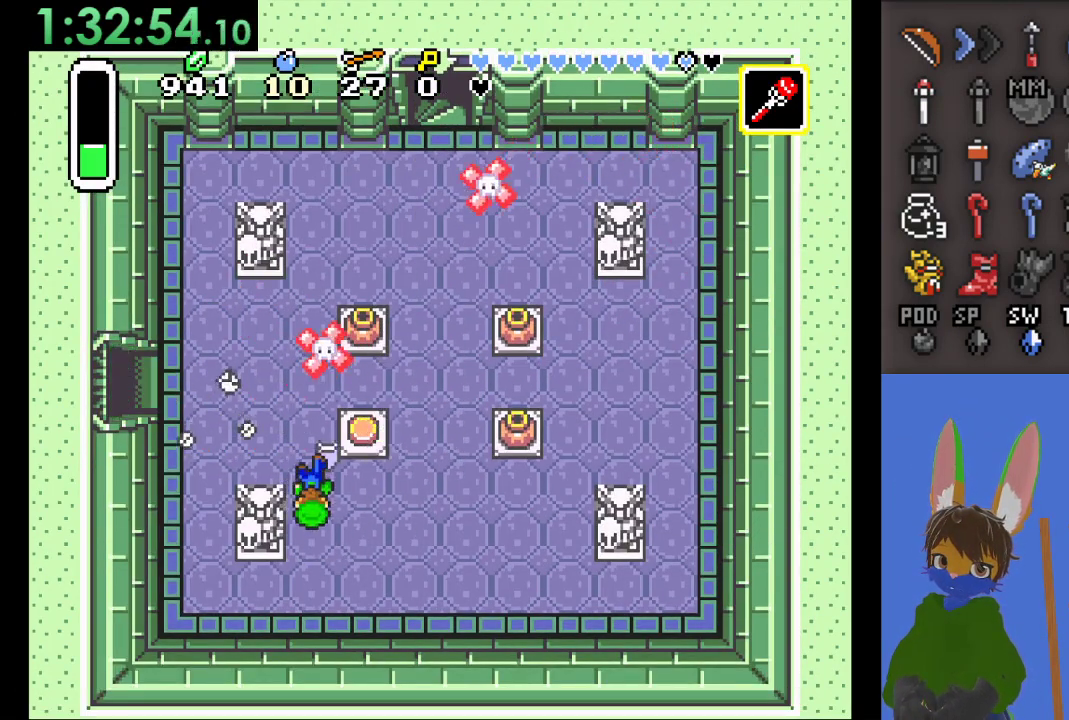
{"dt_ms": 500, "buttons": [], "left_stick": "up-left", "right_stick": "center", "events": []}
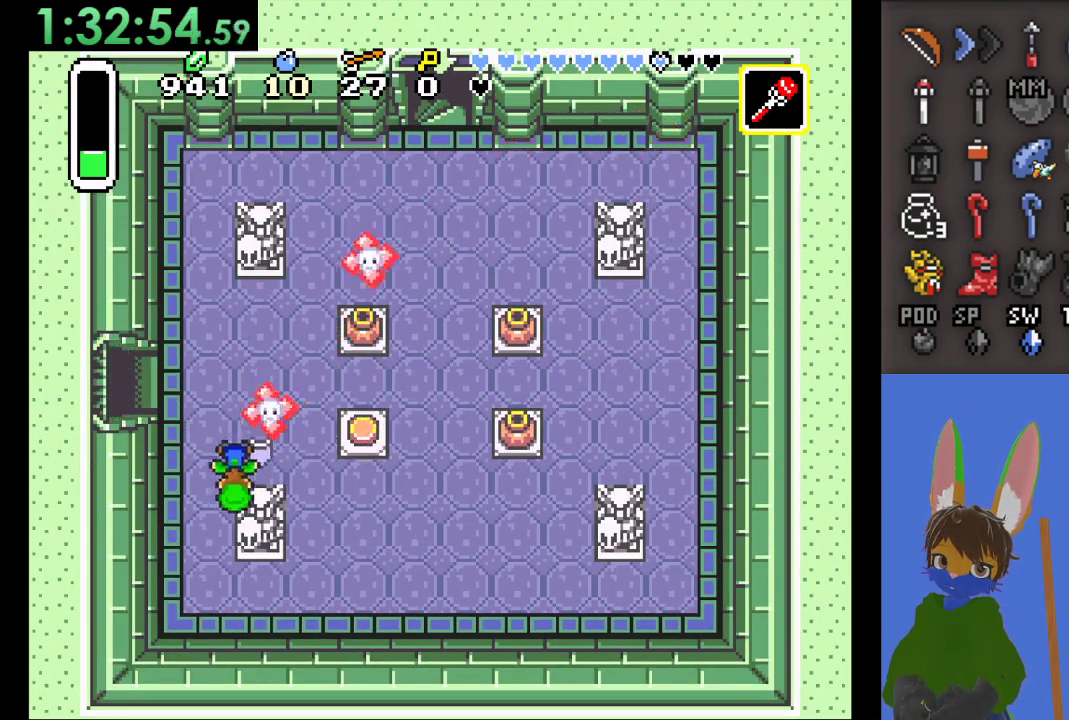
{"dt_ms": 500, "buttons": [], "left_stick": "up-left", "right_stick": "center", "events": []}
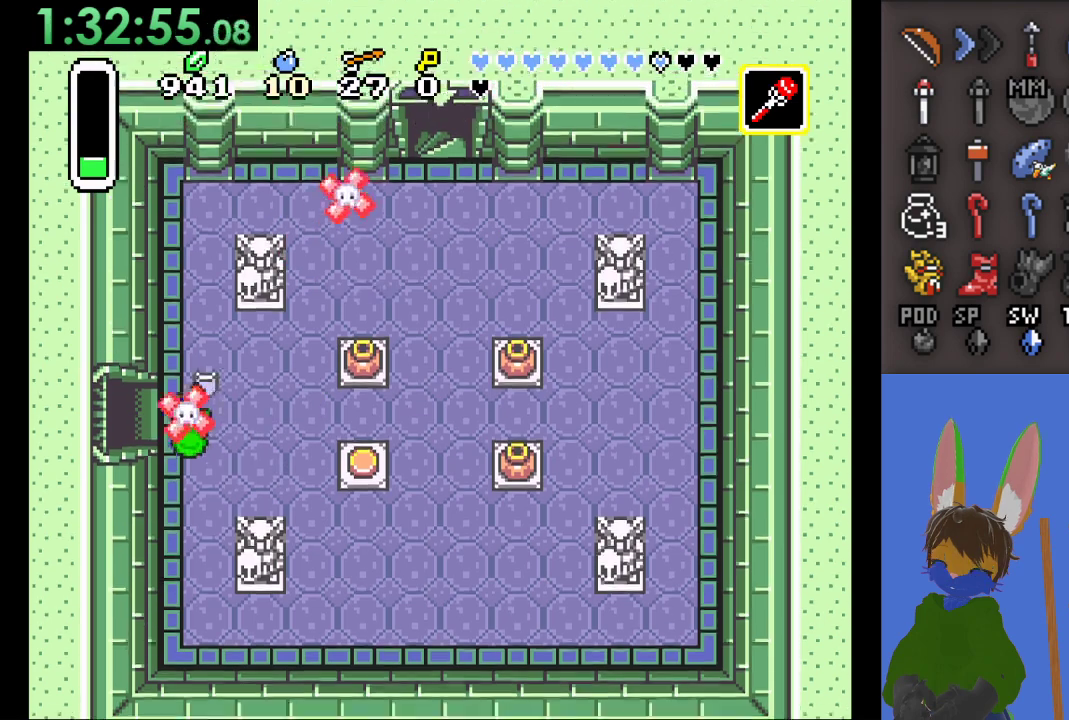
{"dt_ms": 500, "buttons": [], "left_stick": "left", "right_stick": "center", "events": [[100, "left_stick", "left"]]}
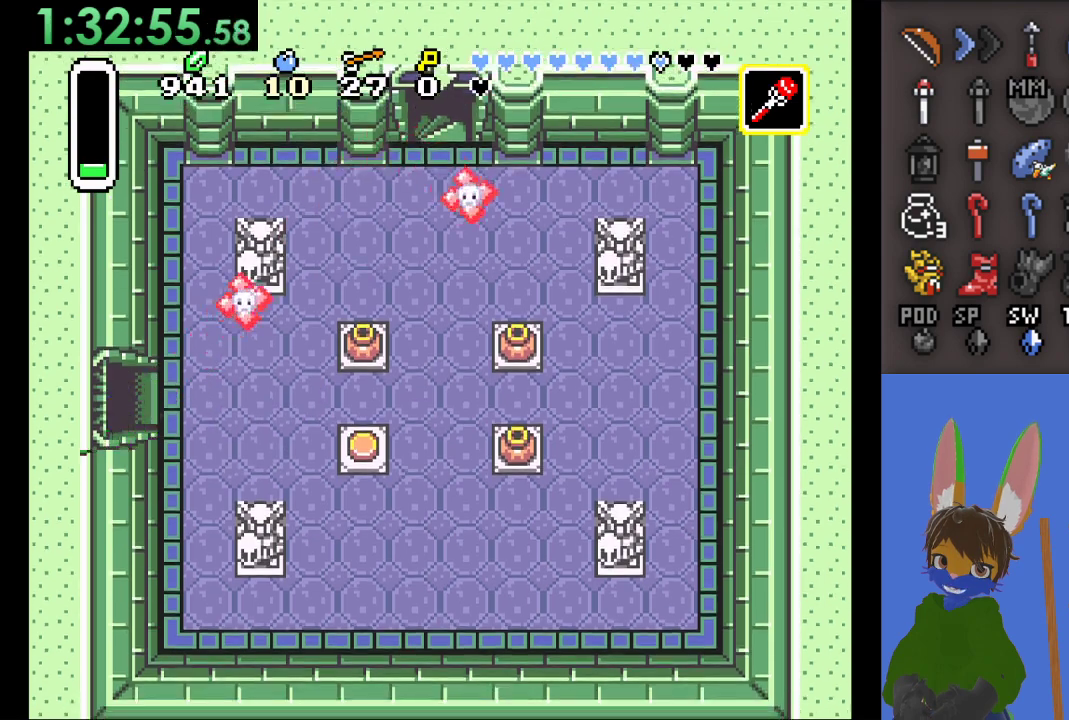
{"dt_ms": 500, "buttons": [], "left_stick": "center", "right_stick": "center", "events": [[467, "left_stick", "center"]]}
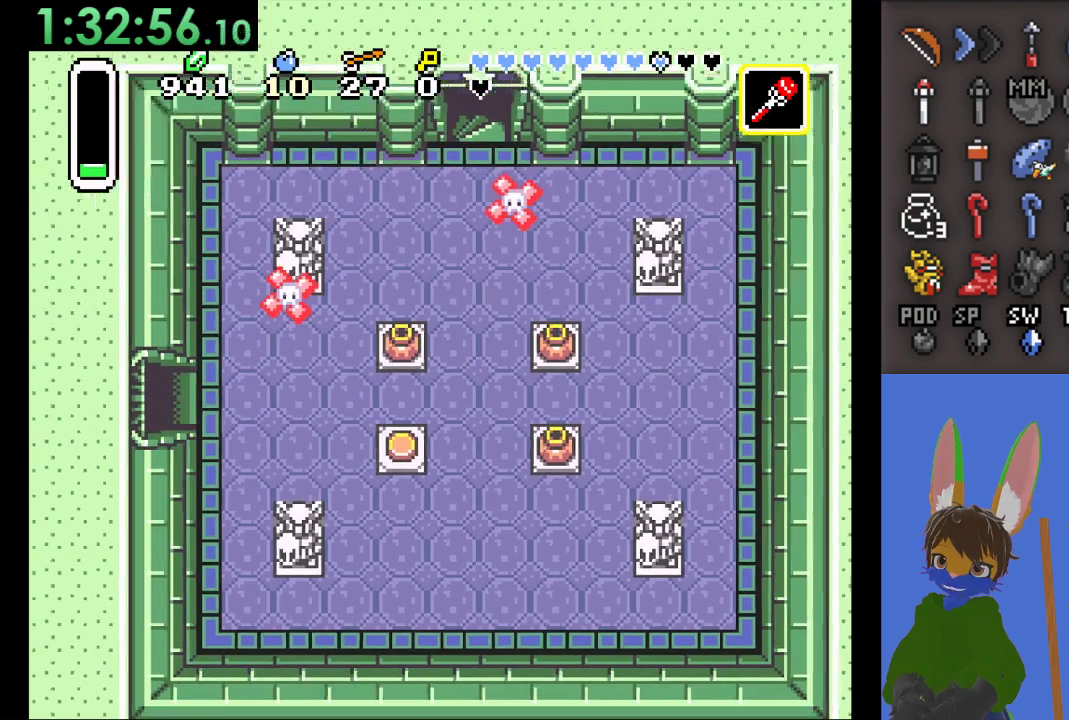
{"dt_ms": 500, "buttons": [], "left_stick": "center", "right_stick": "center", "events": [[200, "left_stick", "left"], [500, "left_stick", "center"]]}
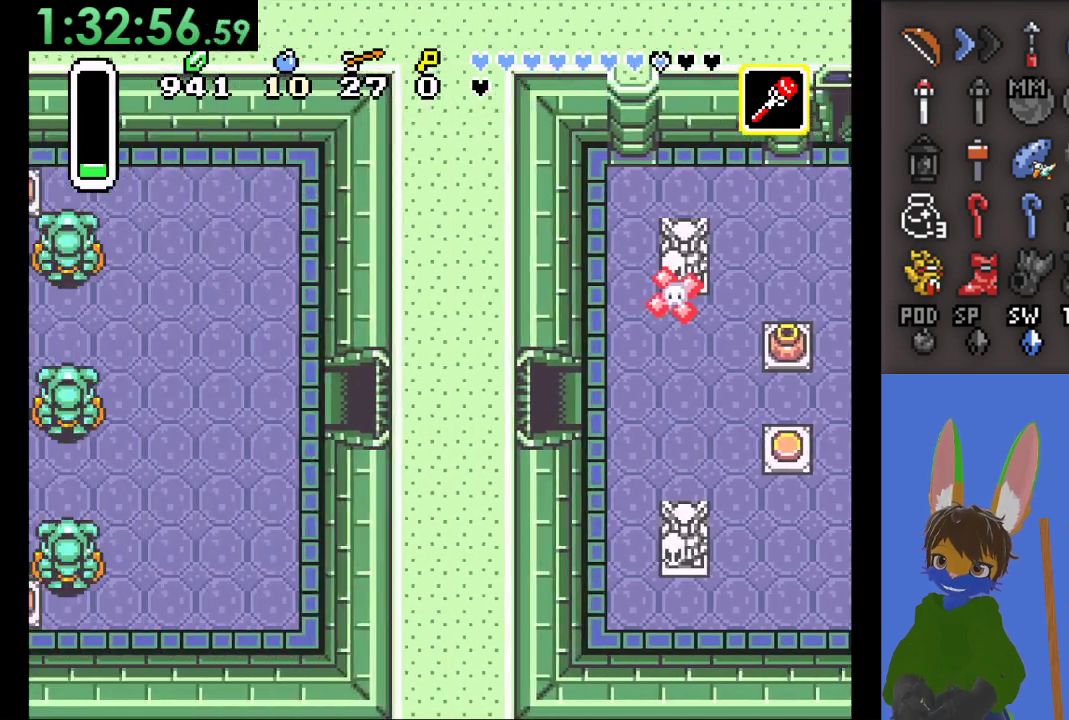
{"dt_ms": 500, "buttons": [], "left_stick": "down-left", "right_stick": "center", "events": [[133, "left_stick", "down-left"]]}
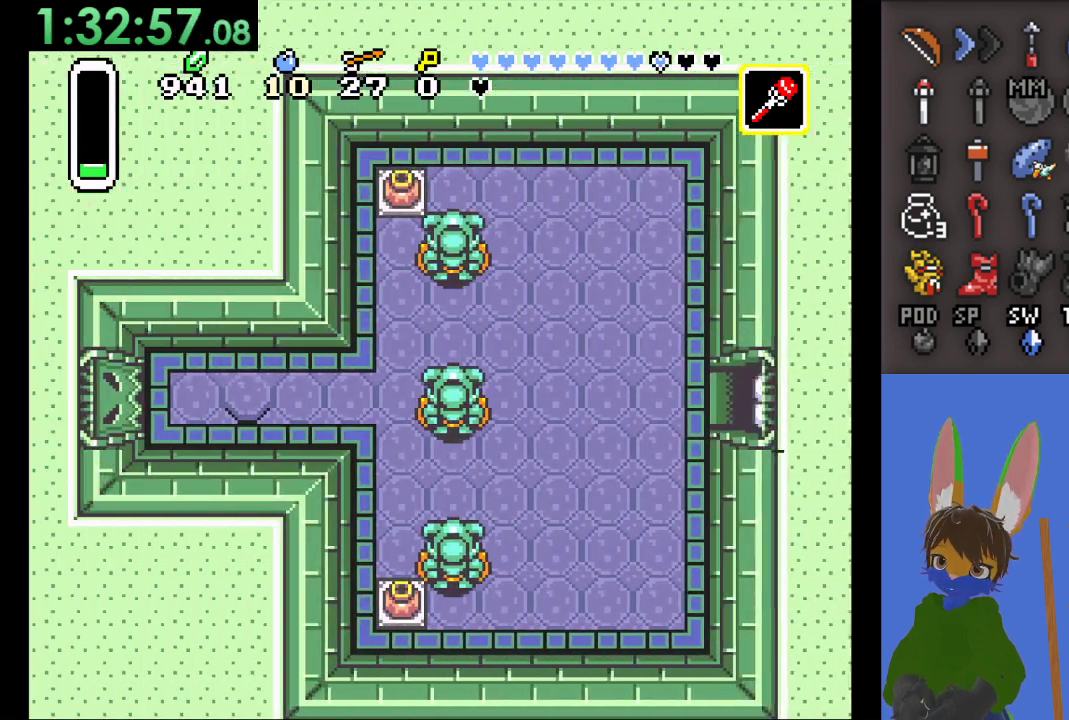
{"dt_ms": 500, "buttons": ["START"], "left_stick": "down-left", "right_stick": "center", "events": [[367, "START", "down"]]}